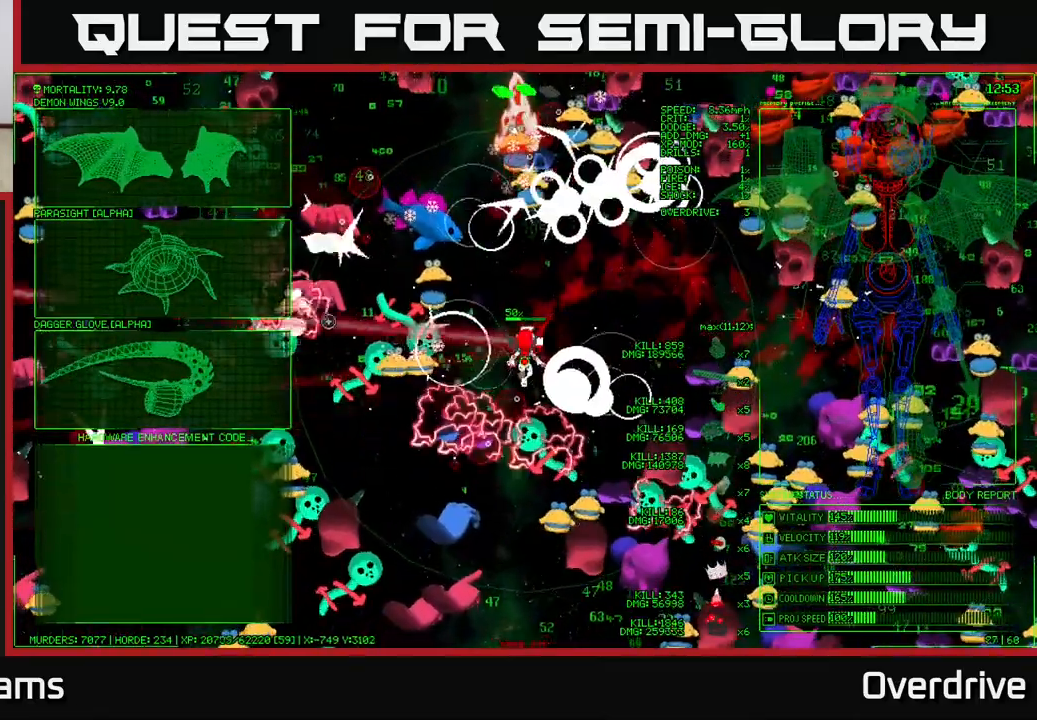
Gameplay with a controller (Xbox layout); each line is a JSON object with the inputs held at the frame after it. "events" lists button and stick changes between this image and that frame as [ms after this image, input, new state], when the widget could be followed in between.
{"buttons": [], "left_stick": "up-right", "right_stick": "center", "events": [[50, "left_stick", "up-right"], [233, "left_stick", "down-right"], [483, "left_stick", "up-right"]]}
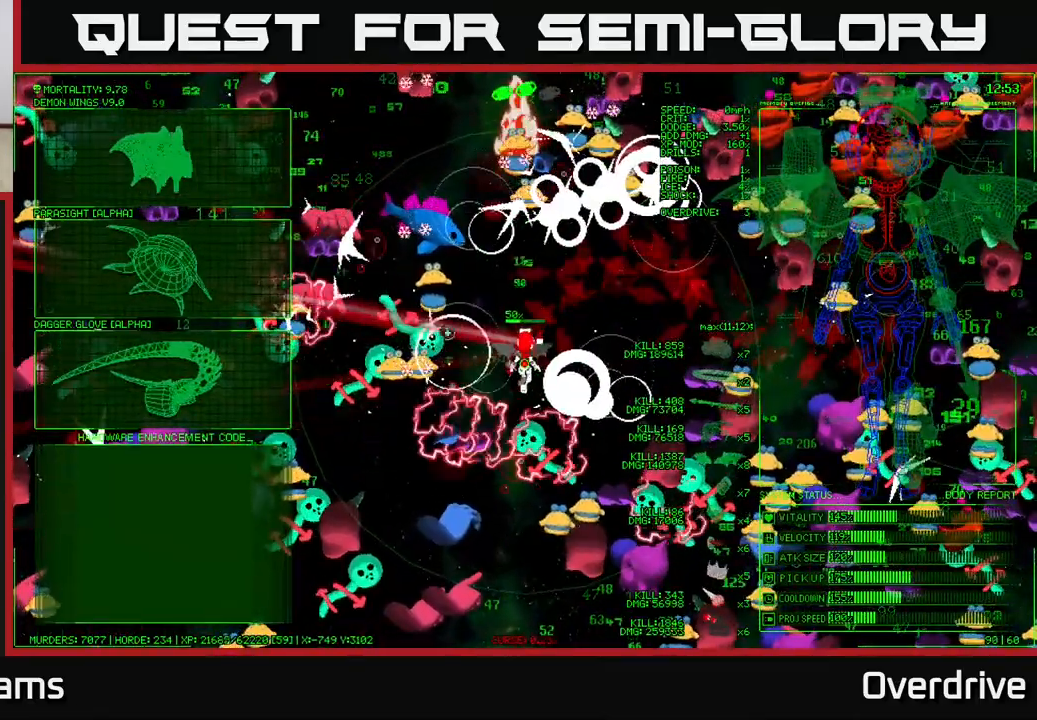
{"buttons": [], "left_stick": "down-left", "right_stick": "center", "events": [[317, "left_stick", "down-left"]]}
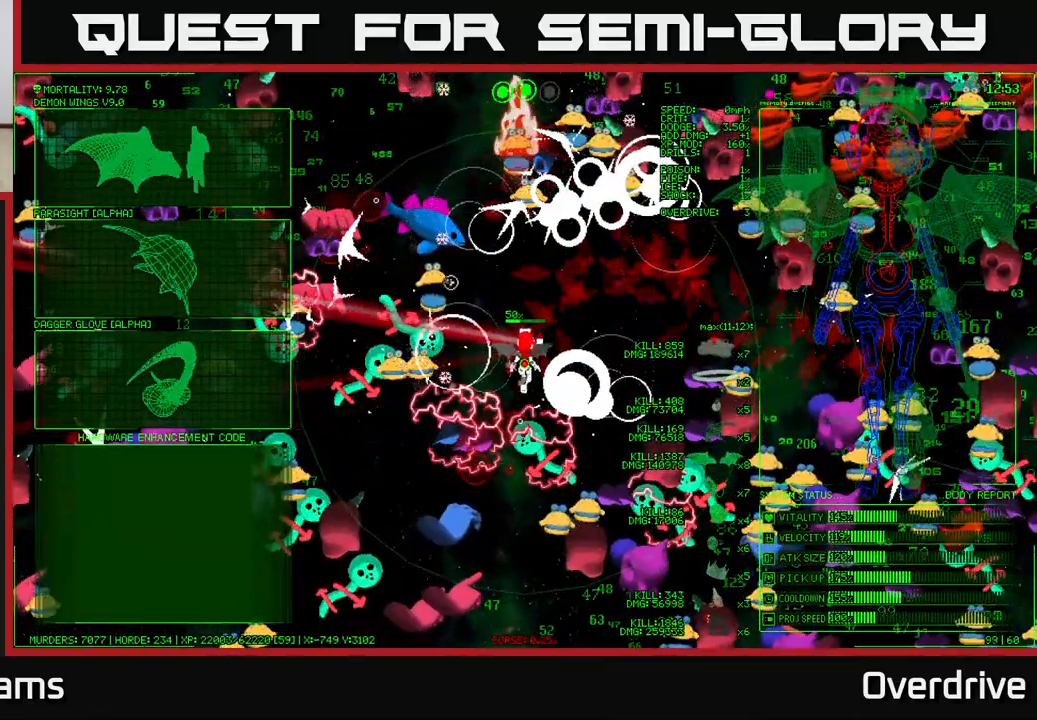
{"buttons": [], "left_stick": "up-left", "right_stick": "center", "events": [[83, "left_stick", "left"], [333, "left_stick", "up-left"]]}
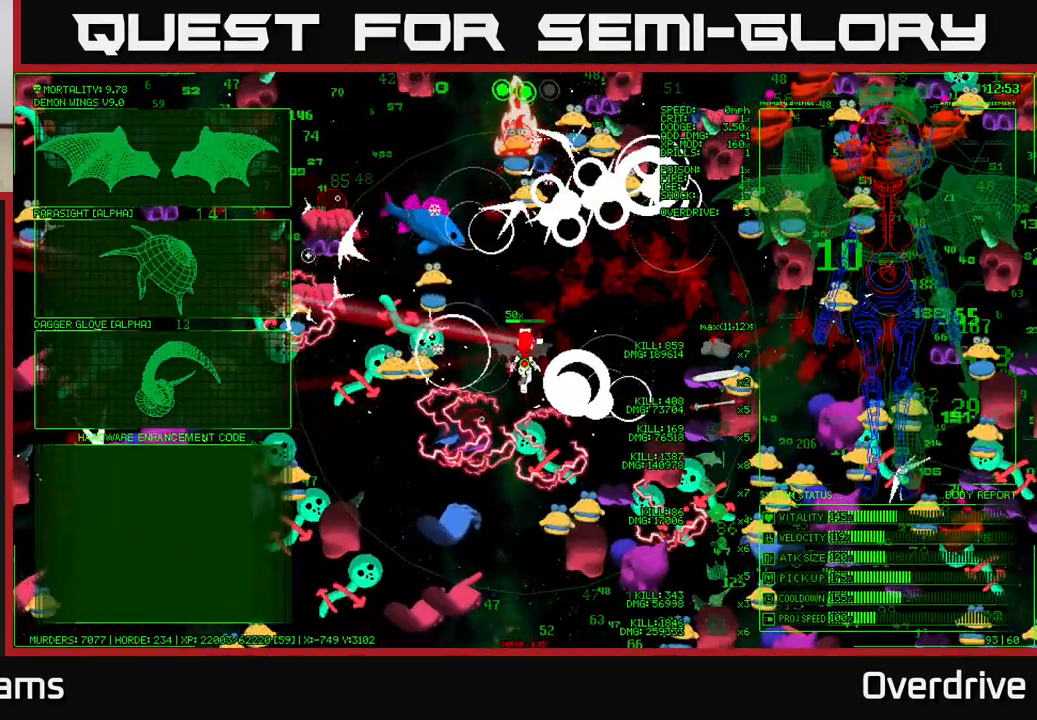
{"buttons": [], "left_stick": "center", "right_stick": "center", "events": [[400, "A", "down"], [450, "left_stick", "center"], [500, "A", "up"]]}
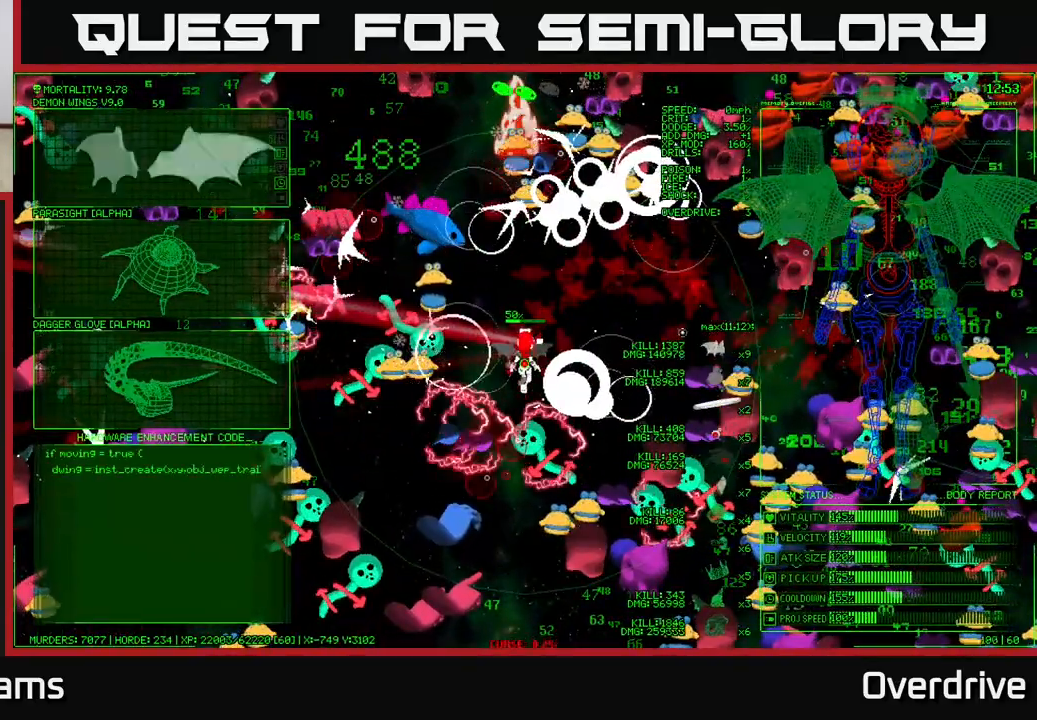
{"buttons": [], "left_stick": "down-left", "right_stick": "down-left", "events": [[33, "left_stick", "down-left"], [200, "right_stick", "down-left"]]}
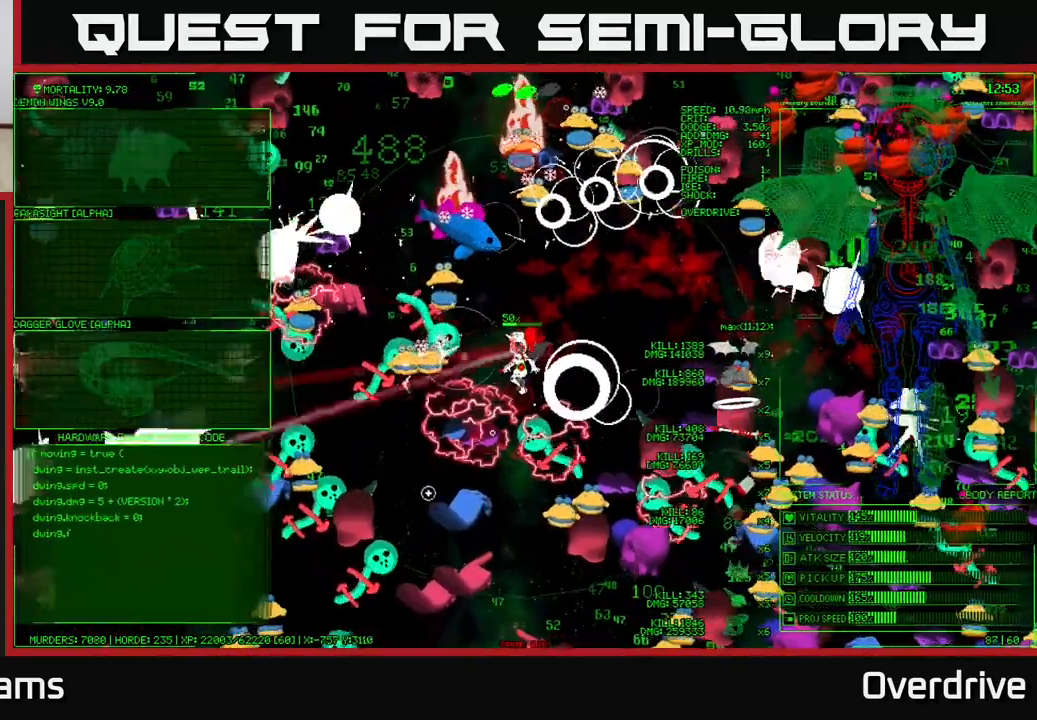
{"buttons": [], "left_stick": "down-left", "right_stick": "down", "events": [[250, "right_stick", "down"]]}
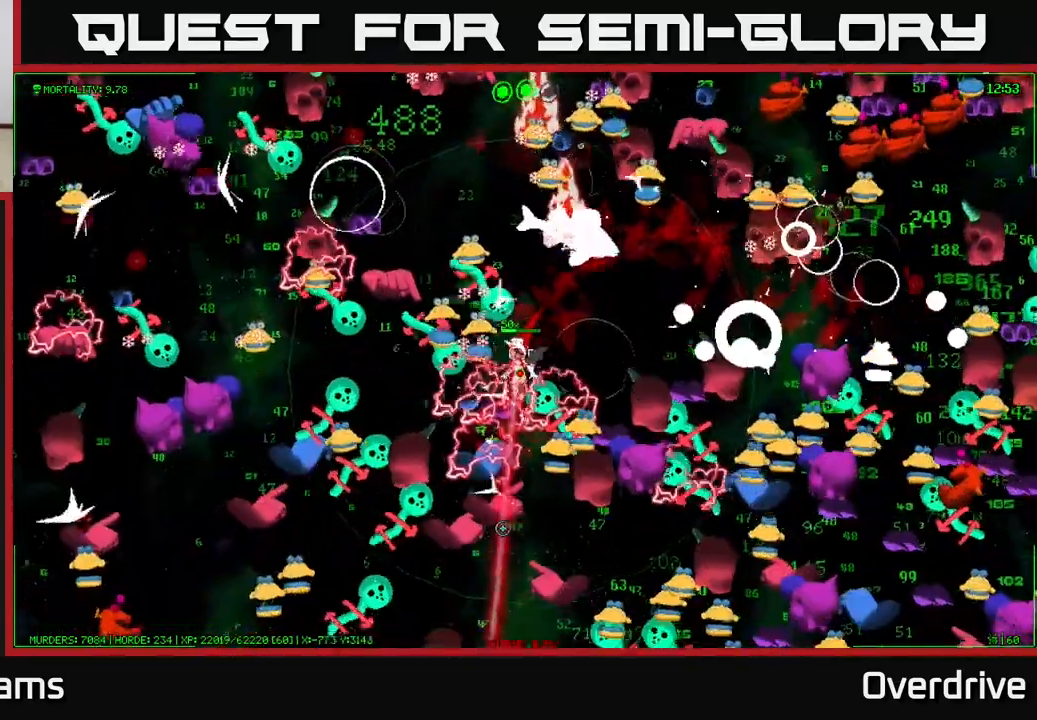
{"buttons": [], "left_stick": "down-right", "right_stick": "down", "events": [[100, "left_stick", "down-right"], [250, "left_stick", "down-left"], [400, "left_stick", "down-right"]]}
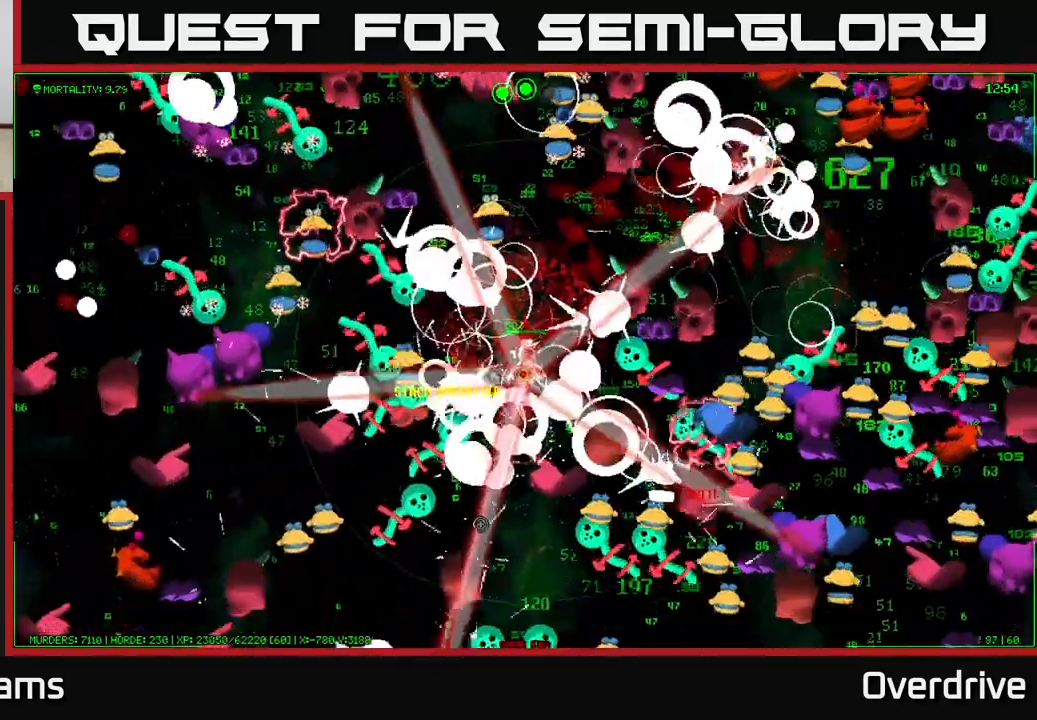
{"buttons": [], "left_stick": "down-right", "right_stick": "down", "events": [[33, "left_stick", "down-left"], [133, "left_stick", "down"], [267, "left_stick", "down-left"], [450, "left_stick", "down-right"]]}
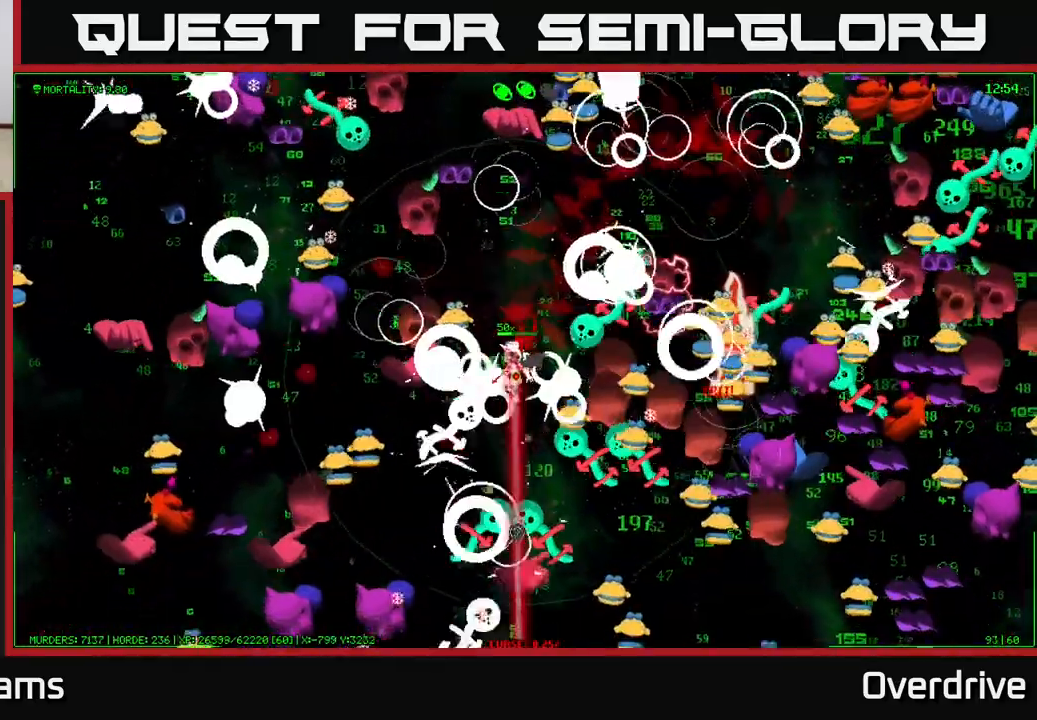
{"buttons": [], "left_stick": "down-right", "right_stick": "down", "events": [[83, "left_stick", "down-left"], [183, "left_stick", "down-right"], [283, "left_stick", "down-left"], [433, "left_stick", "down-right"]]}
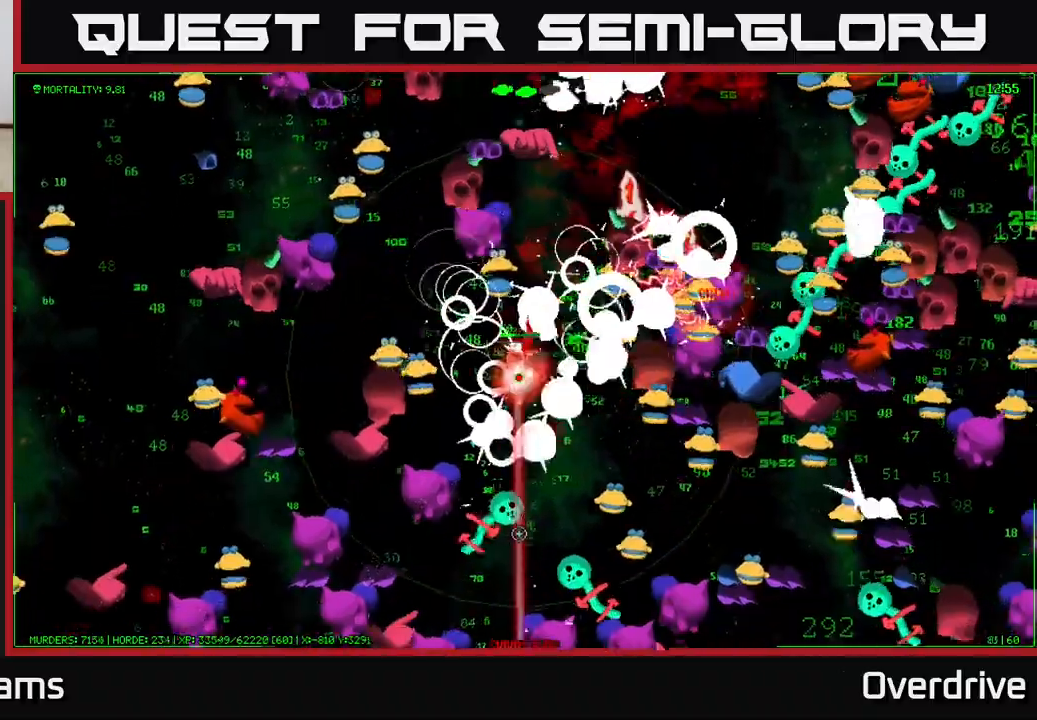
{"buttons": [], "left_stick": "down-right", "right_stick": "down", "events": [[50, "left_stick", "down-left"], [200, "left_stick", "down-right"]]}
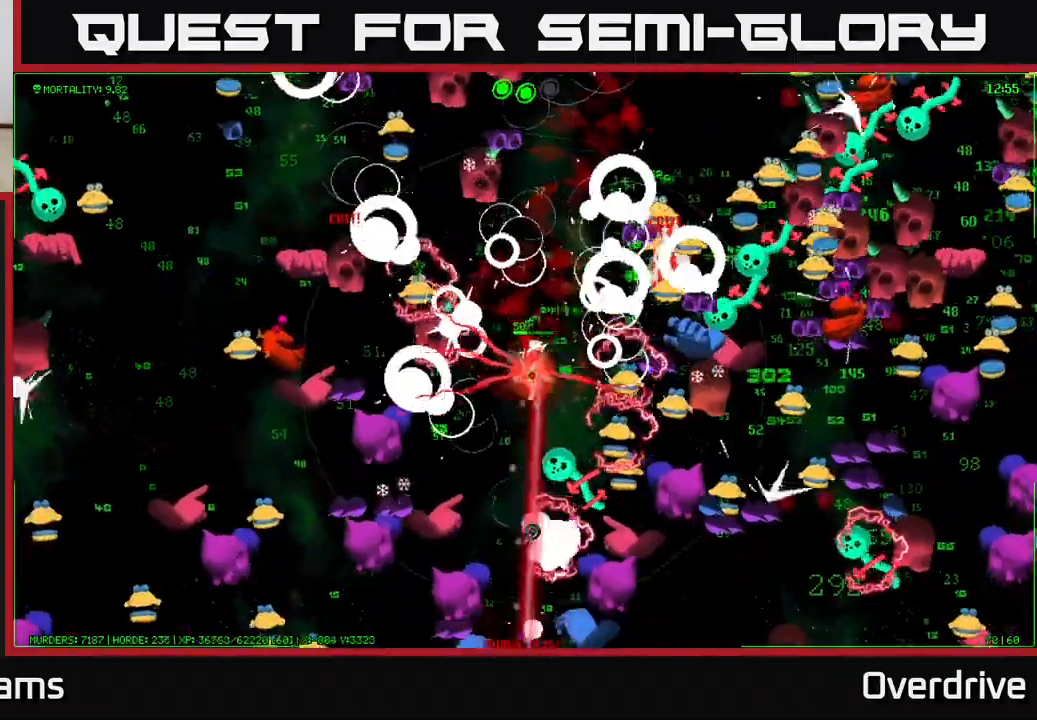
{"buttons": [], "left_stick": "up-right", "right_stick": "down", "events": [[33, "left_stick", "down-left"], [233, "left_stick", "center"], [283, "left_stick", "right"], [350, "left_stick", "up-left"], [500, "left_stick", "up-right"]]}
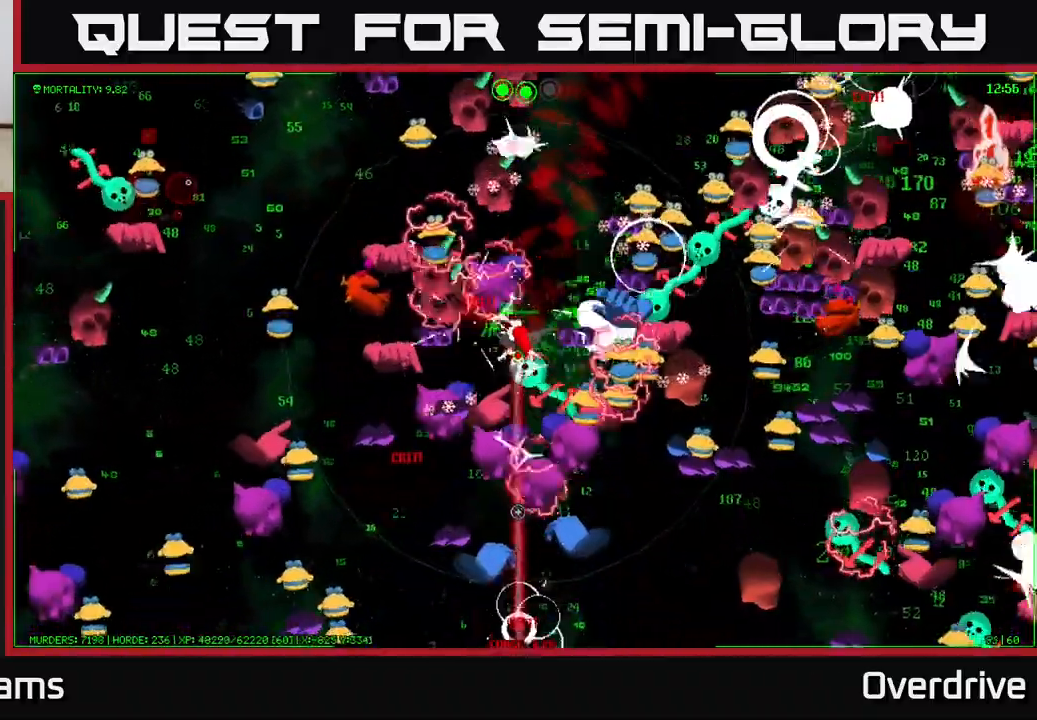
{"buttons": [], "left_stick": "up-left", "right_stick": "down", "events": [[100, "left_stick", "down-left"], [217, "left_stick", "up-left"], [367, "left_stick", "up-right"], [467, "left_stick", "up-left"]]}
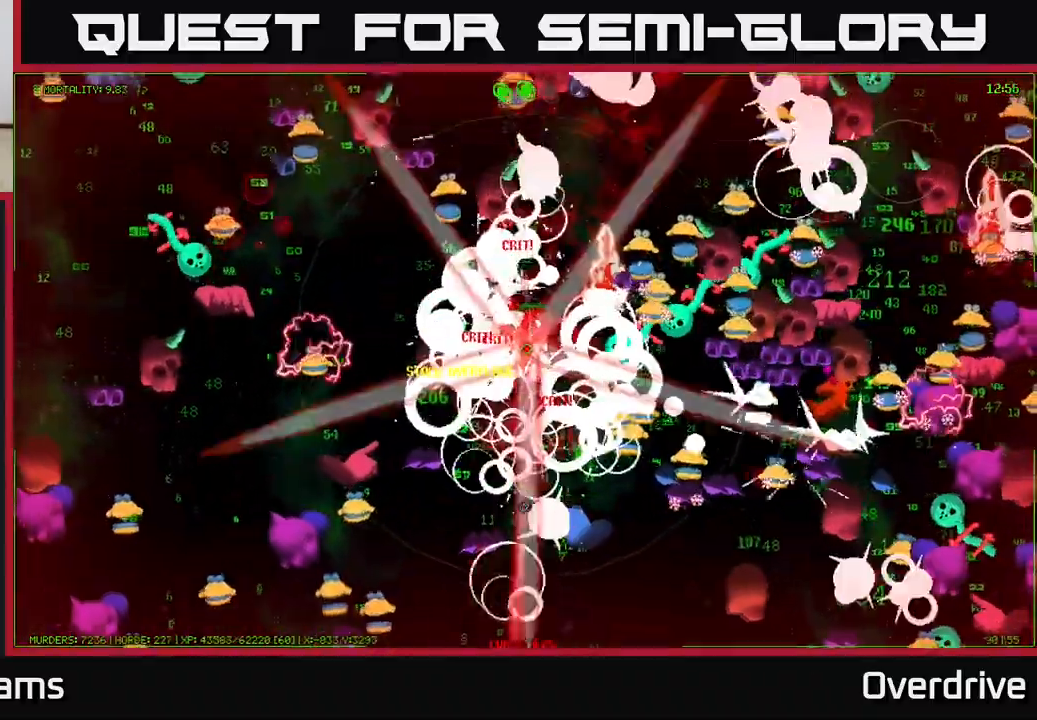
{"buttons": [], "left_stick": "up", "right_stick": "down-left", "events": [[67, "right_stick", "left"], [100, "left_stick", "down-left"], [217, "left_stick", "down"], [317, "right_stick", "down-left"], [450, "left_stick", "up"]]}
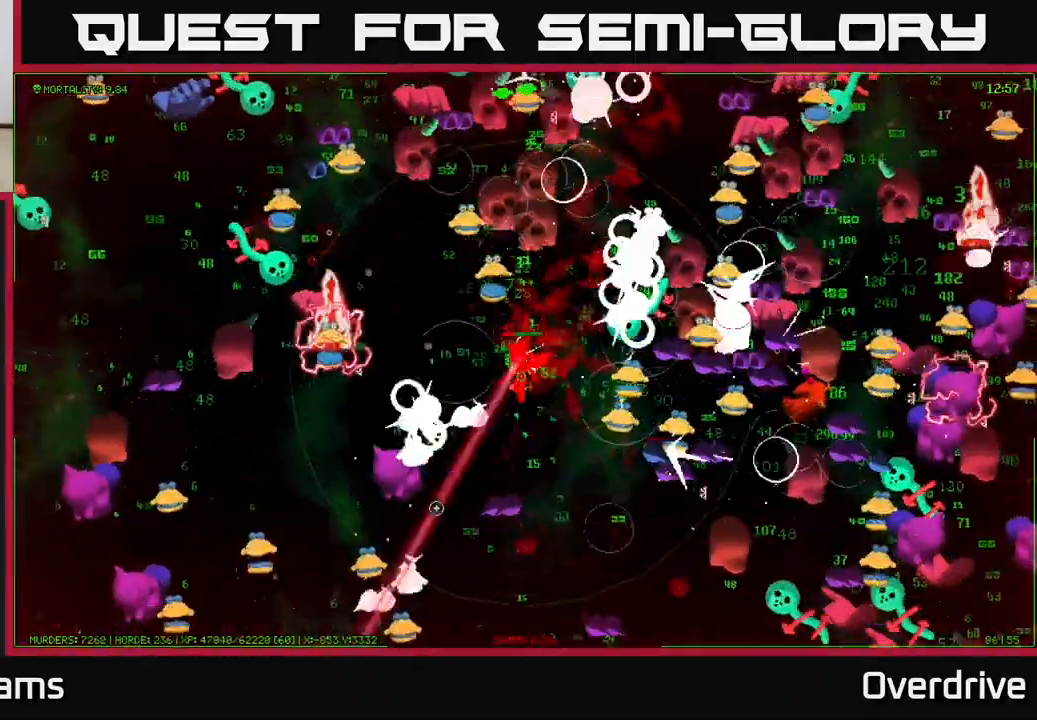
{"buttons": [], "left_stick": "left", "right_stick": "down-left", "events": [[267, "left_stick", "left"], [317, "left_stick", "down-left"], [467, "left_stick", "left"]]}
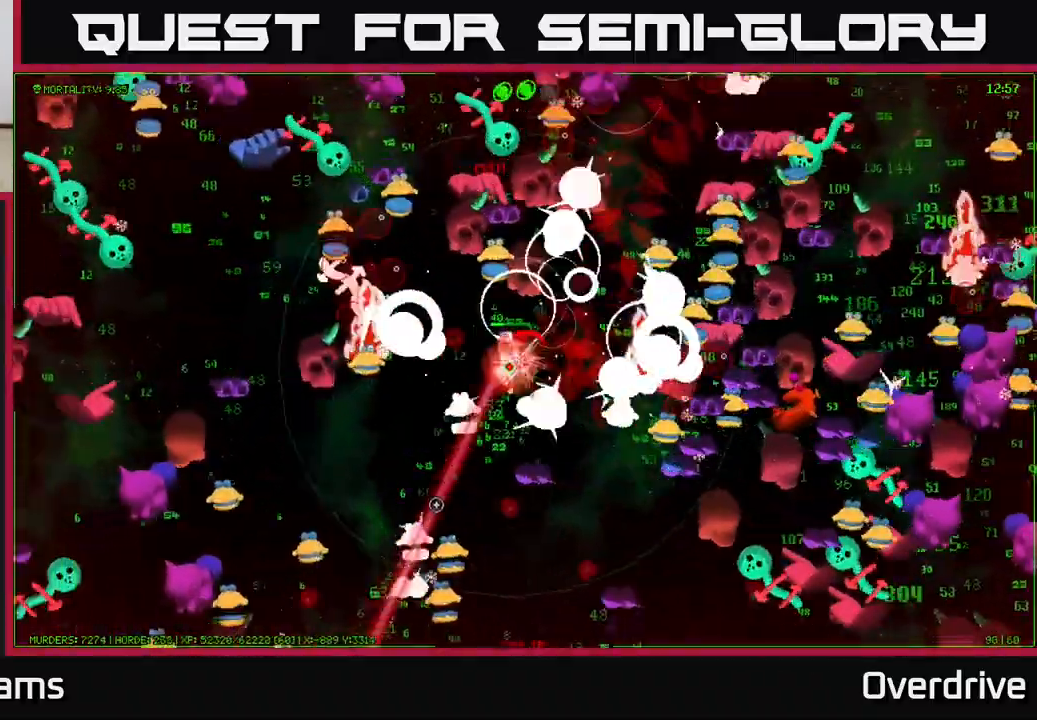
{"buttons": [], "left_stick": "down-left", "right_stick": "down-right", "events": [[33, "right_stick", "down"], [67, "left_stick", "down-left"], [300, "left_stick", "left"], [300, "right_stick", "down-right"], [467, "left_stick", "down-left"]]}
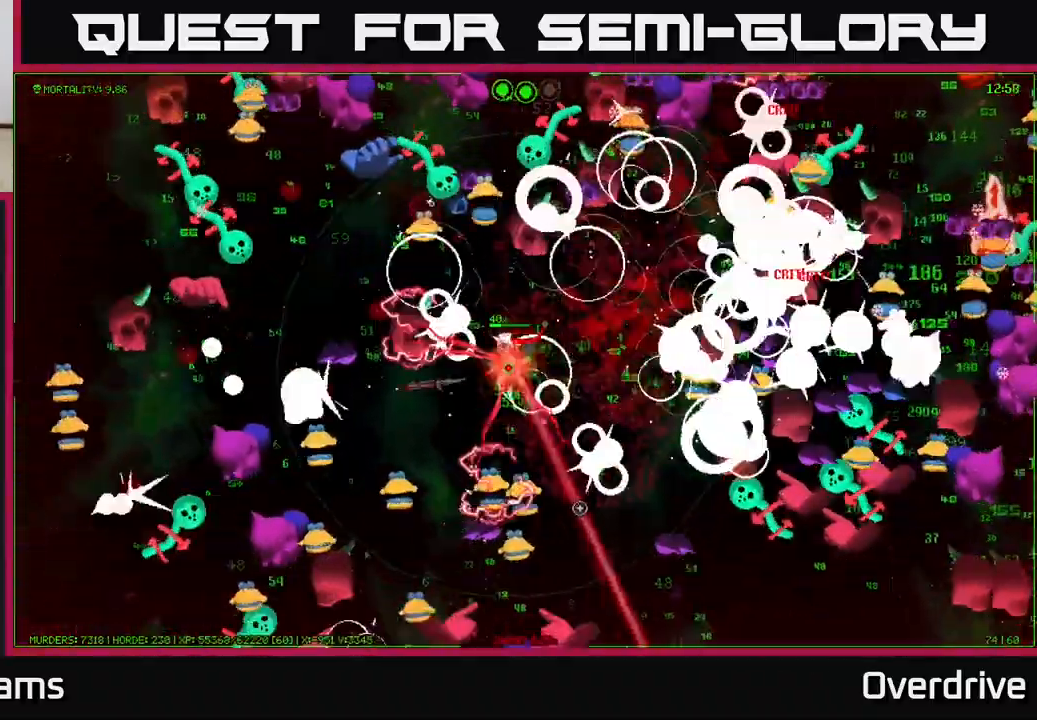
{"buttons": [], "left_stick": "right", "right_stick": "down", "events": [[133, "right_stick", "down"], [183, "left_stick", "down-right"], [250, "left_stick", "right"]]}
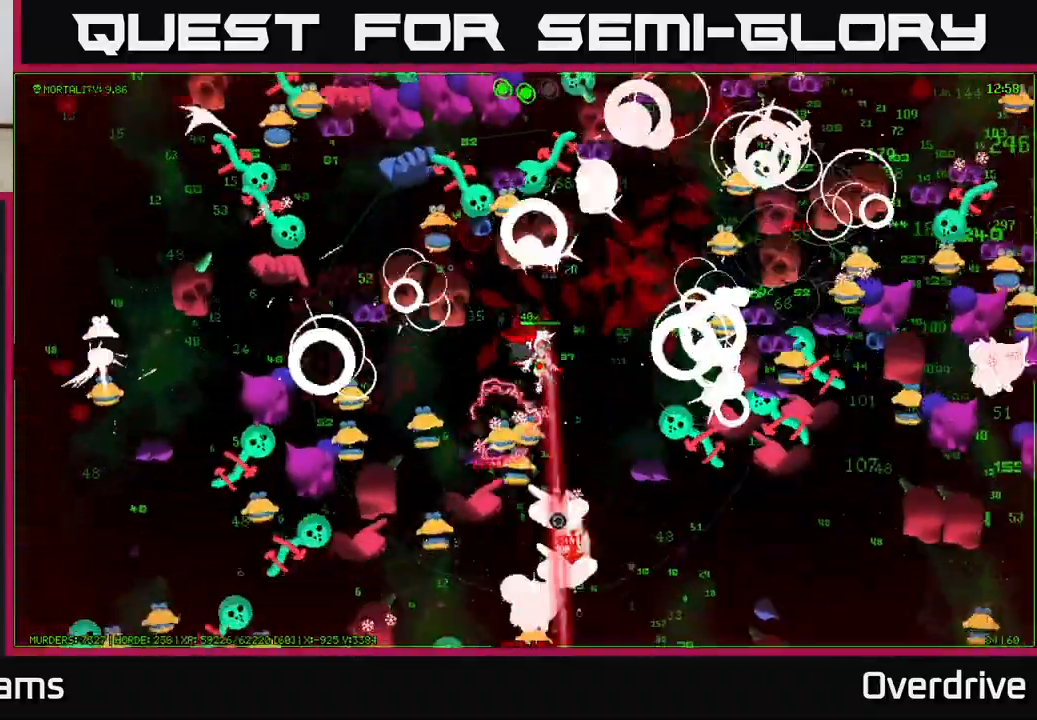
{"buttons": [], "left_stick": "down", "right_stick": "down", "events": [[200, "left_stick", "down"]]}
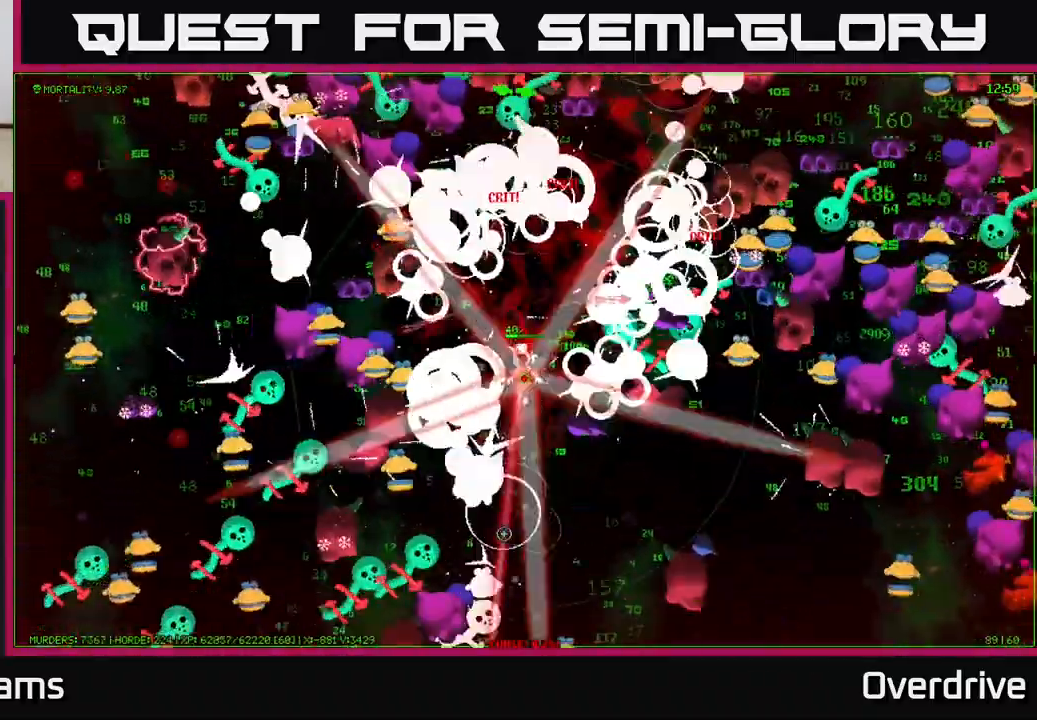
{"buttons": [], "left_stick": "down", "right_stick": "down", "events": [[300, "left_stick", "down-right"], [433, "left_stick", "down"]]}
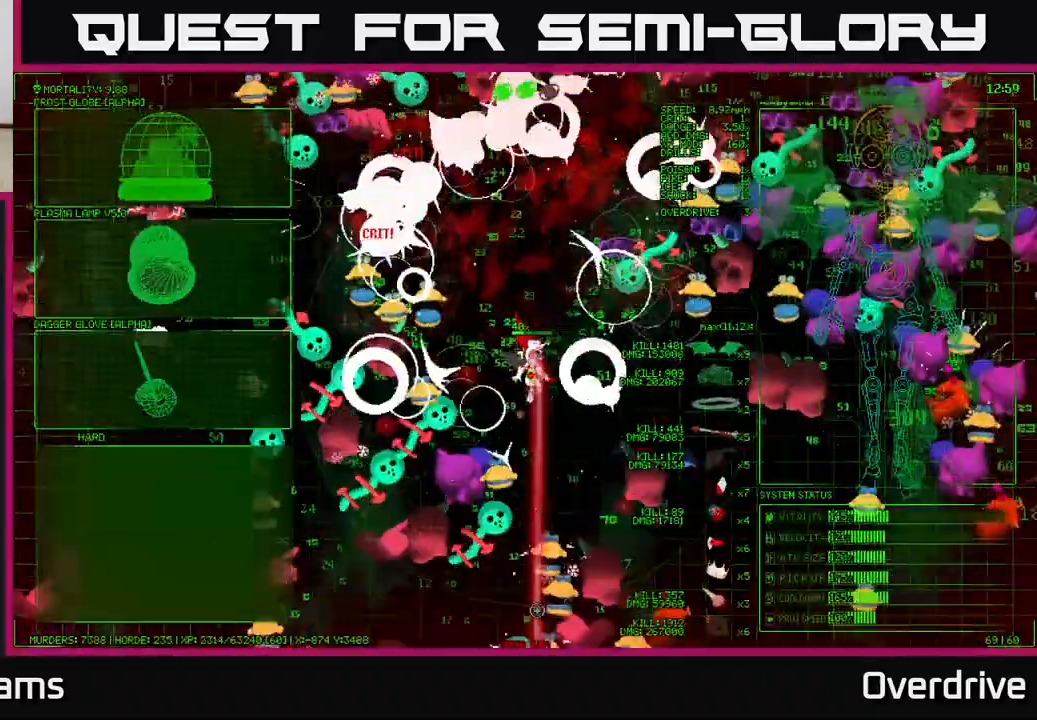
{"buttons": [], "left_stick": "down", "right_stick": "down", "events": [[33, "left_stick", "down-right"], [217, "left_stick", "down"], [317, "left_stick", "down-right"], [433, "left_stick", "down"]]}
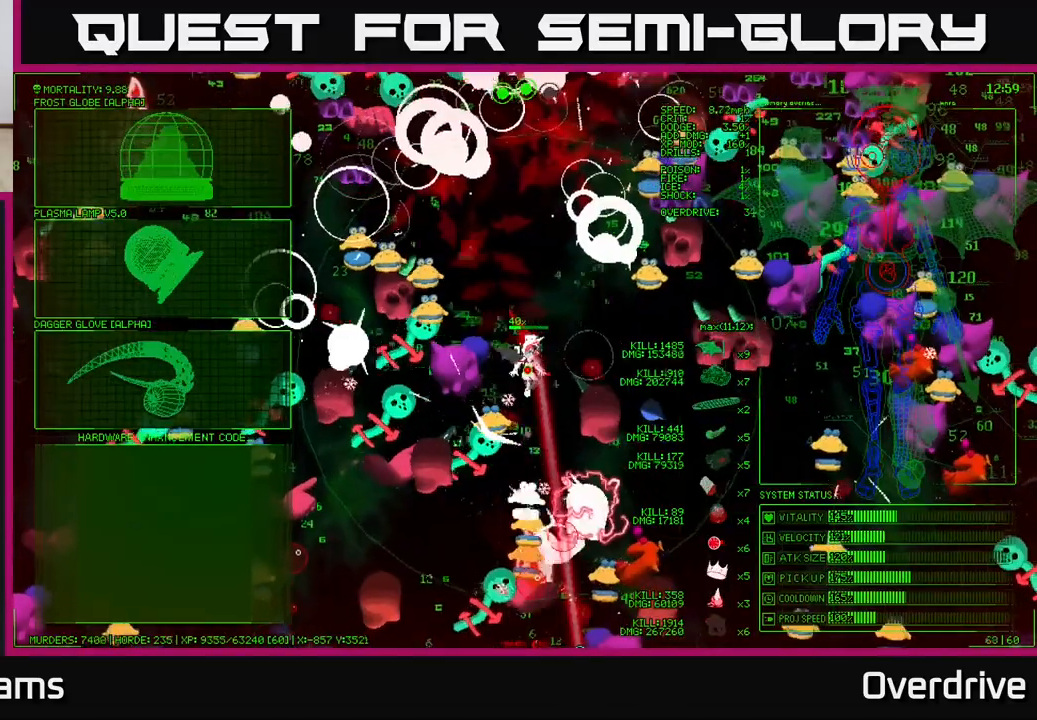
{"buttons": [], "left_stick": "up", "right_stick": "center", "events": [[83, "left_stick", "center"], [217, "right_stick", "center"], [383, "left_stick", "up"]]}
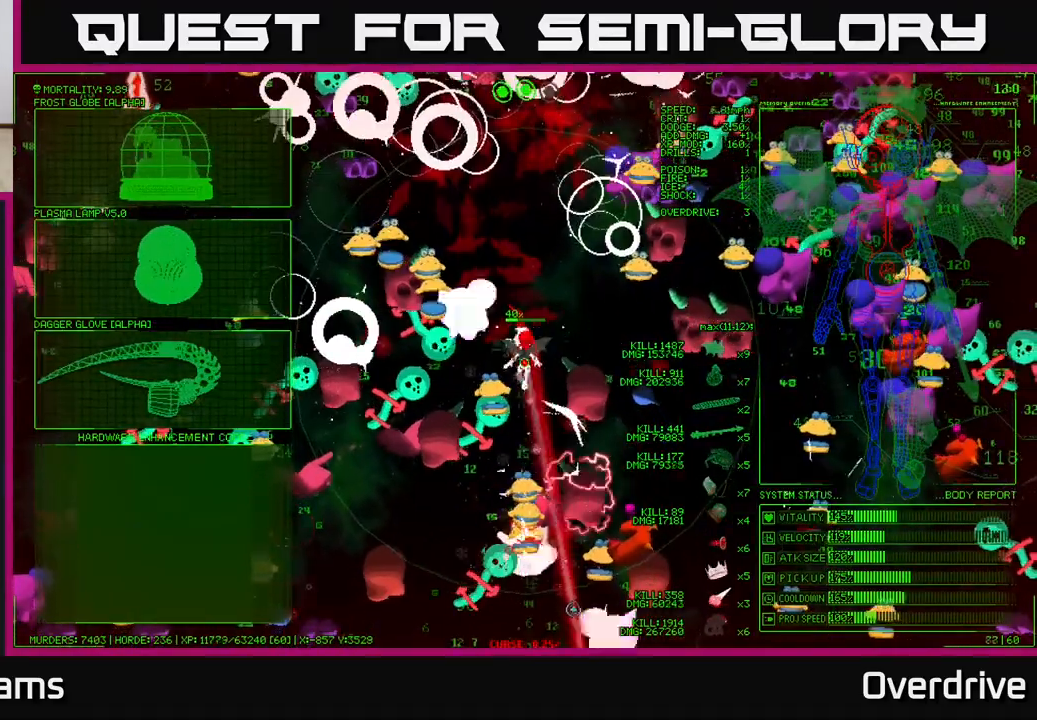
{"buttons": [], "left_stick": "left", "right_stick": "center", "events": [[83, "left_stick", "left"]]}
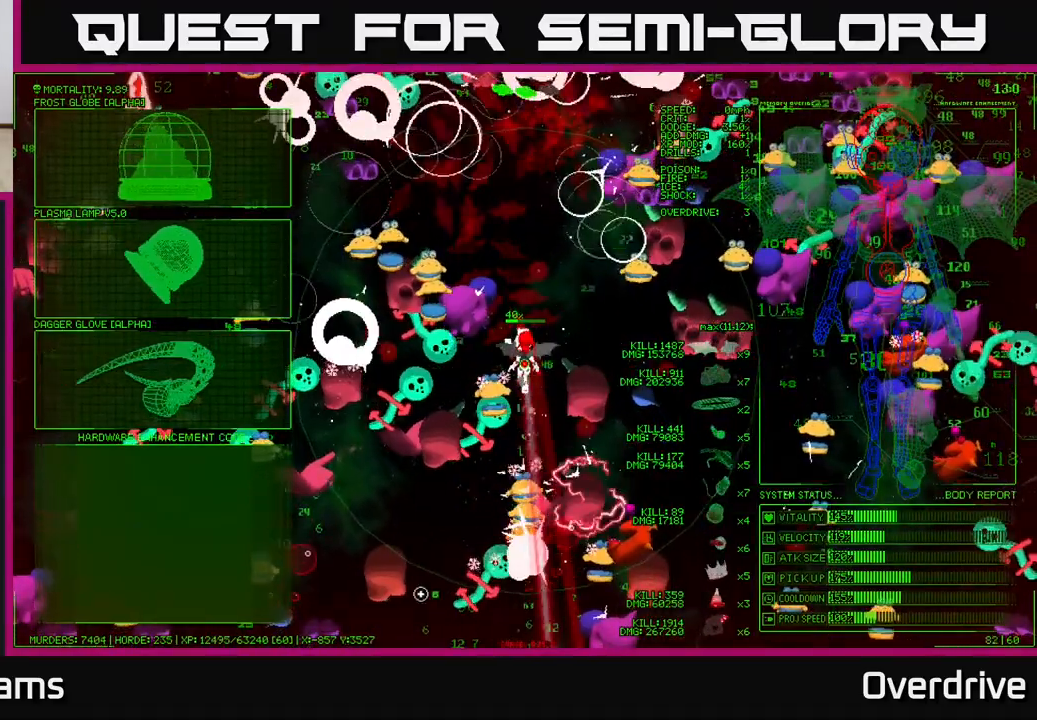
{"buttons": [], "left_stick": "up-left", "right_stick": "center", "events": [[33, "left_stick", "up-left"], [367, "left_stick", "left"], [483, "left_stick", "up-left"]]}
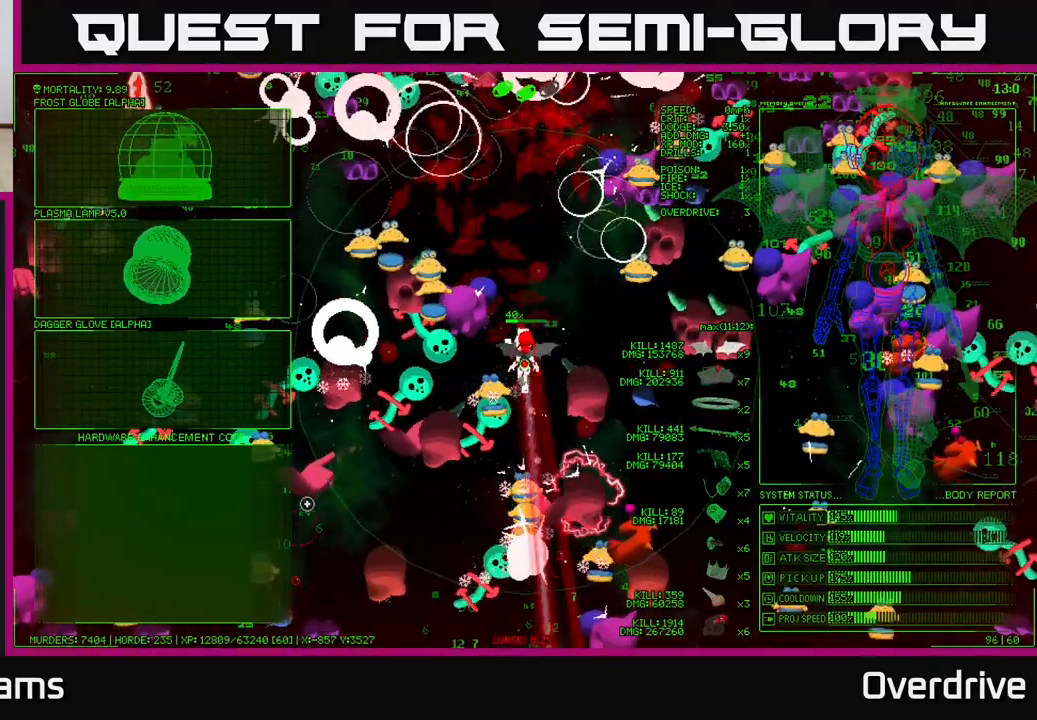
{"buttons": [], "left_stick": "up", "right_stick": "center", "events": [[133, "left_stick", "up"]]}
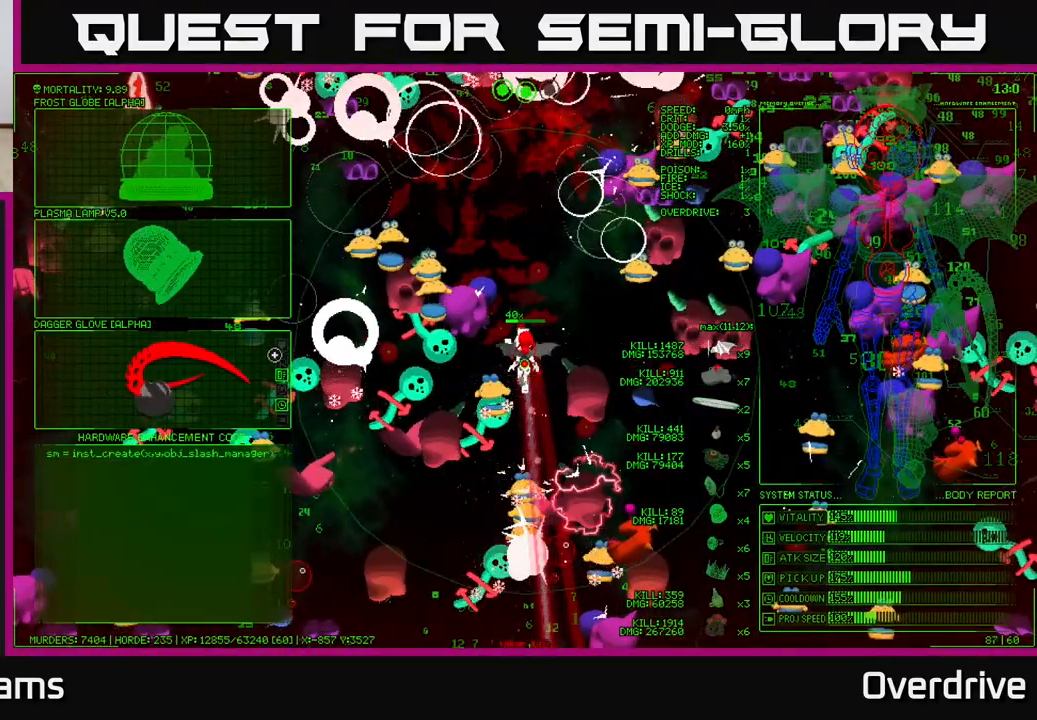
{"buttons": [], "left_stick": "center", "right_stick": "center", "events": [[133, "left_stick", "up-left"], [333, "left_stick", "center"], [417, "A", "down"], [483, "A", "up"]]}
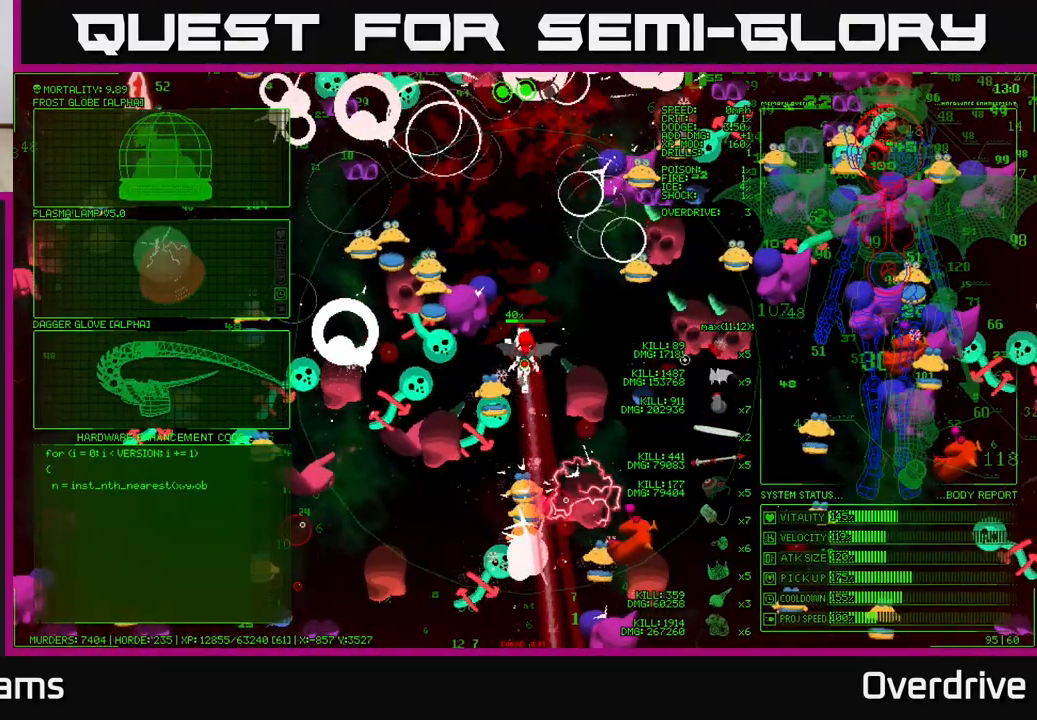
{"buttons": [], "left_stick": "down-right", "right_stick": "down-right", "events": [[100, "left_stick", "down-right"], [167, "right_stick", "down"], [300, "right_stick", "down-right"]]}
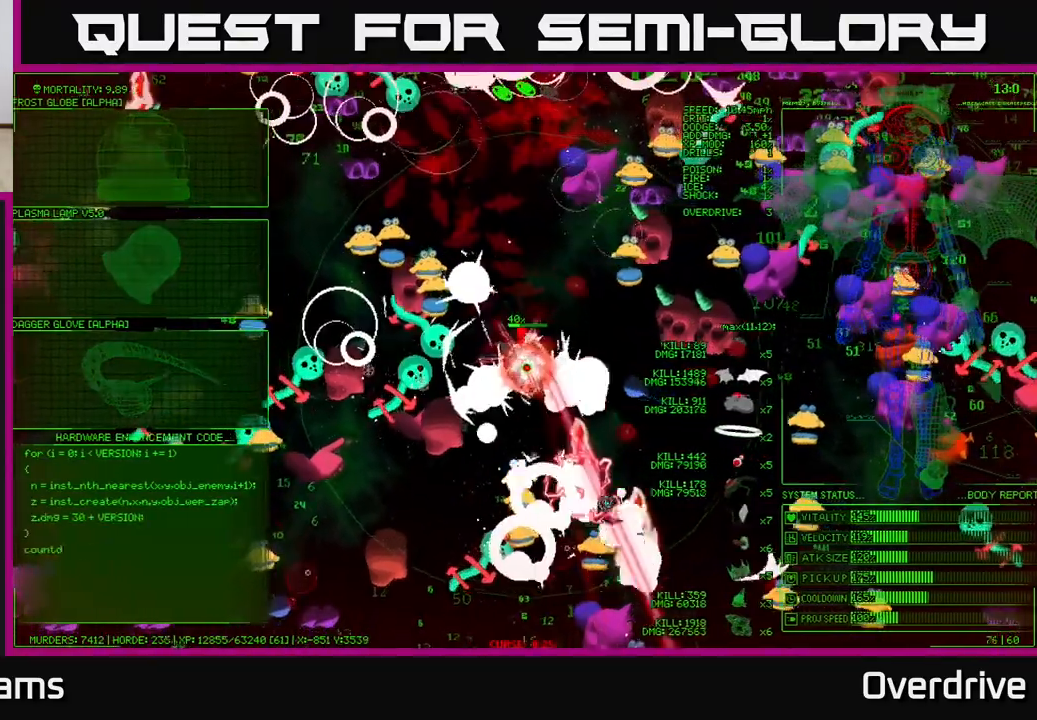
{"buttons": [], "left_stick": "down-right", "right_stick": "down-right", "events": [[117, "left_stick", "down"], [250, "left_stick", "down-right"]]}
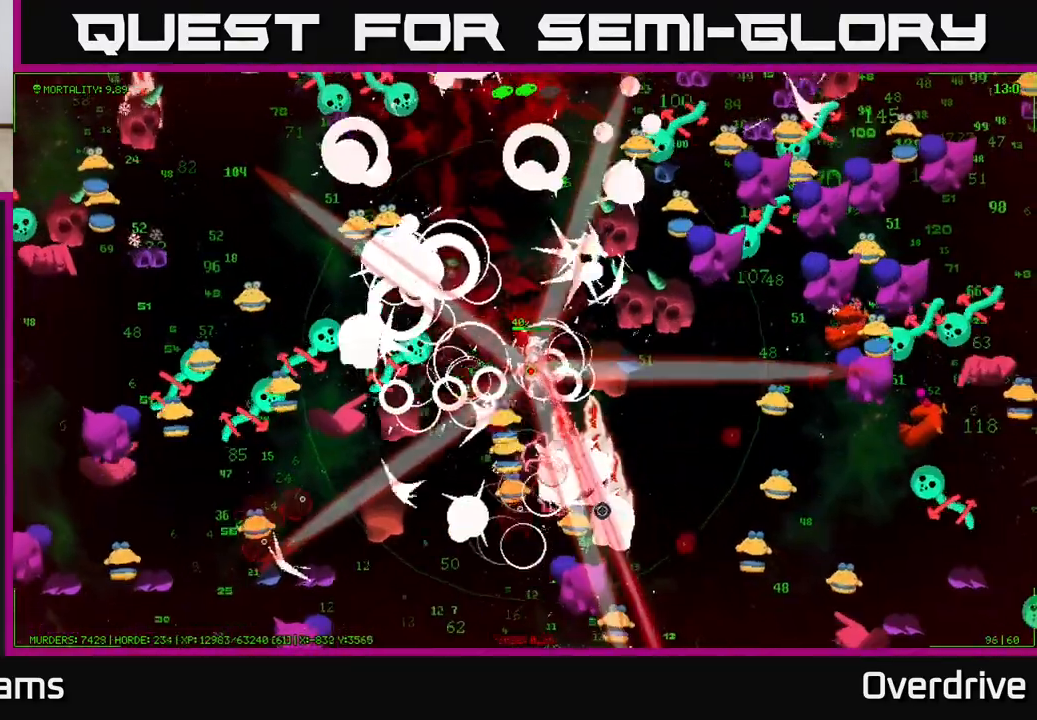
{"buttons": [], "left_stick": "down", "right_stick": "down-right", "events": [[250, "left_stick", "up-right"], [367, "left_stick", "down-right"], [433, "left_stick", "down"]]}
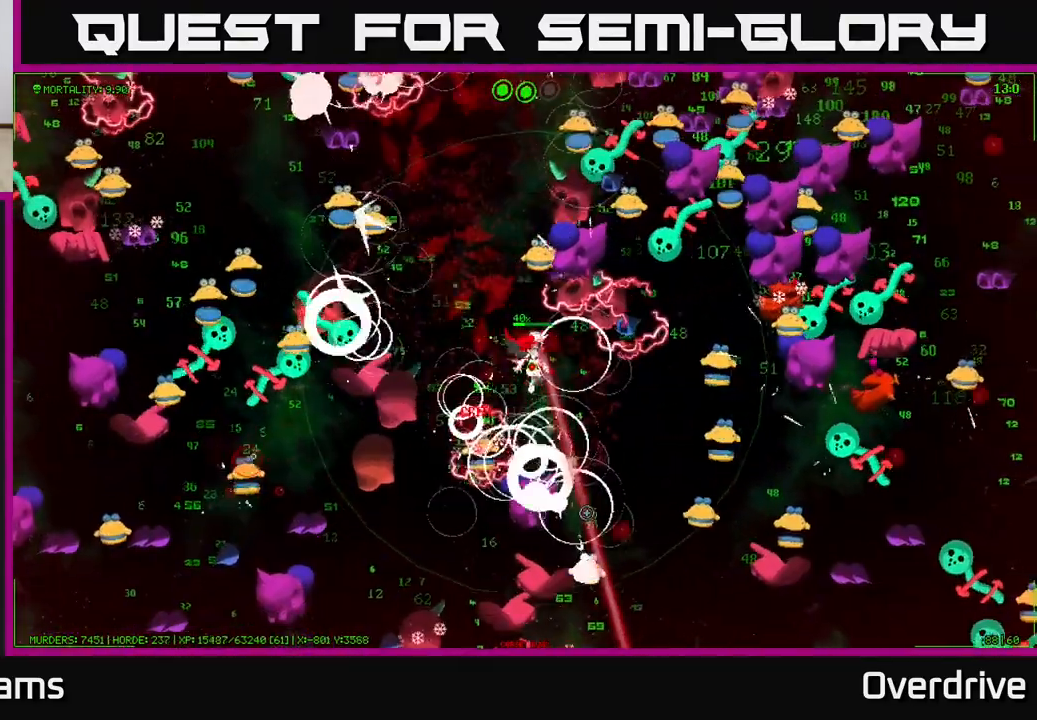
{"buttons": [], "left_stick": "down-right", "right_stick": "down-right", "events": [[117, "left_stick", "down-right"]]}
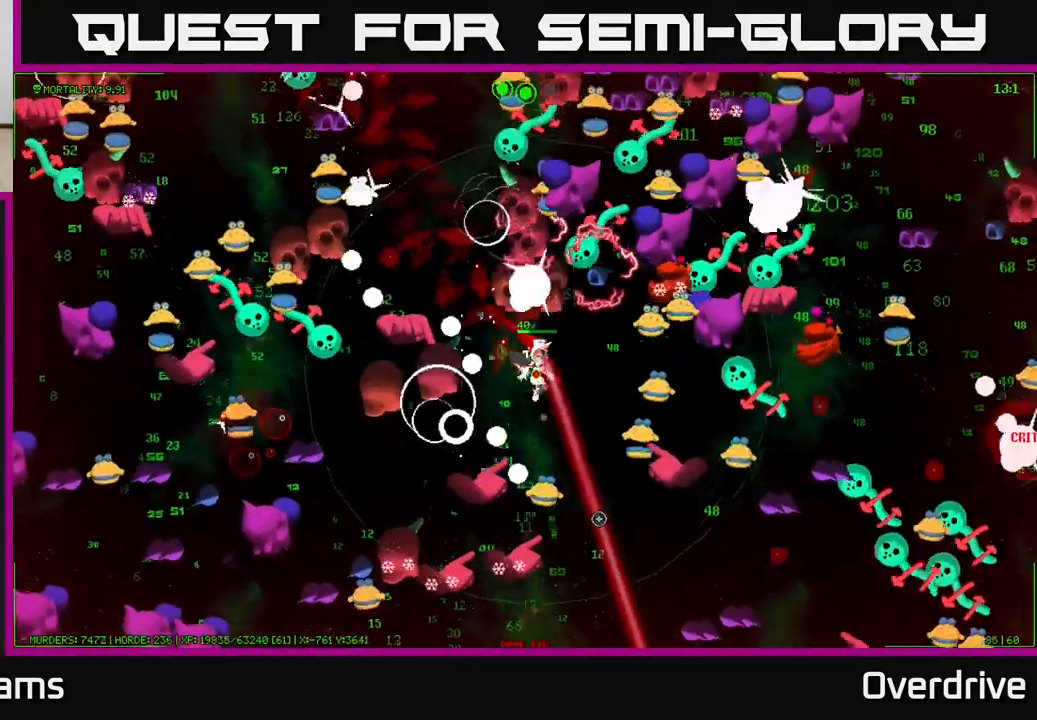
{"buttons": [], "left_stick": "down-right", "right_stick": "down-right", "events": [[17, "left_stick", "down"], [117, "left_stick", "down-right"], [283, "left_stick", "down-left"], [400, "left_stick", "down-right"]]}
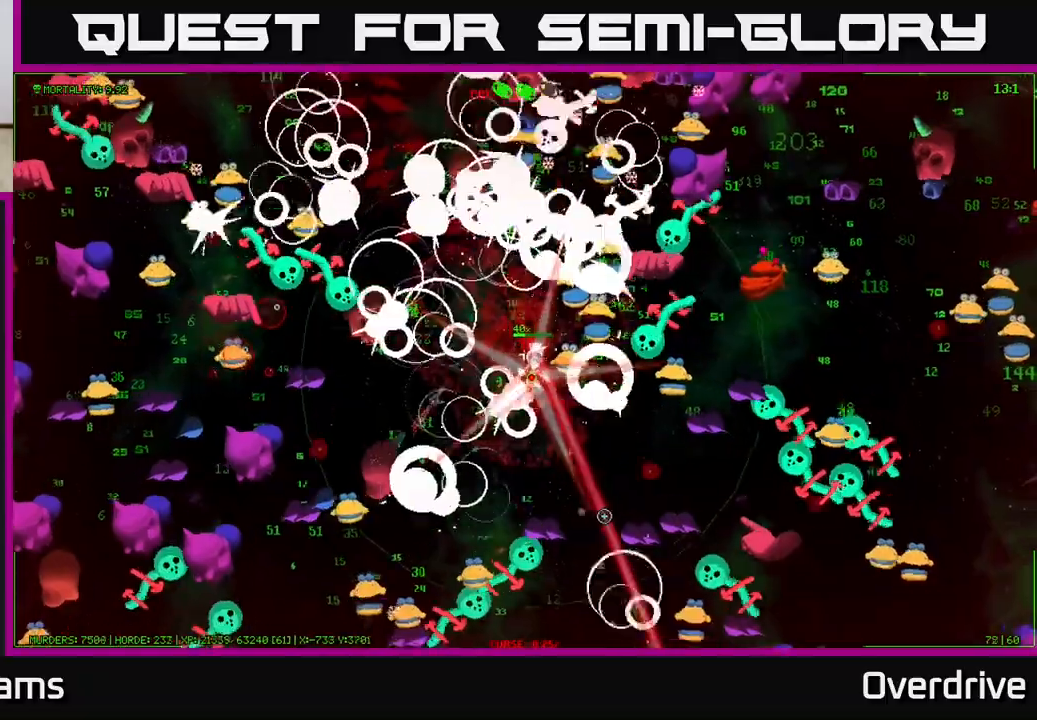
{"buttons": [], "left_stick": "right", "right_stick": "down-right", "events": [[250, "left_stick", "down"], [500, "left_stick", "right"]]}